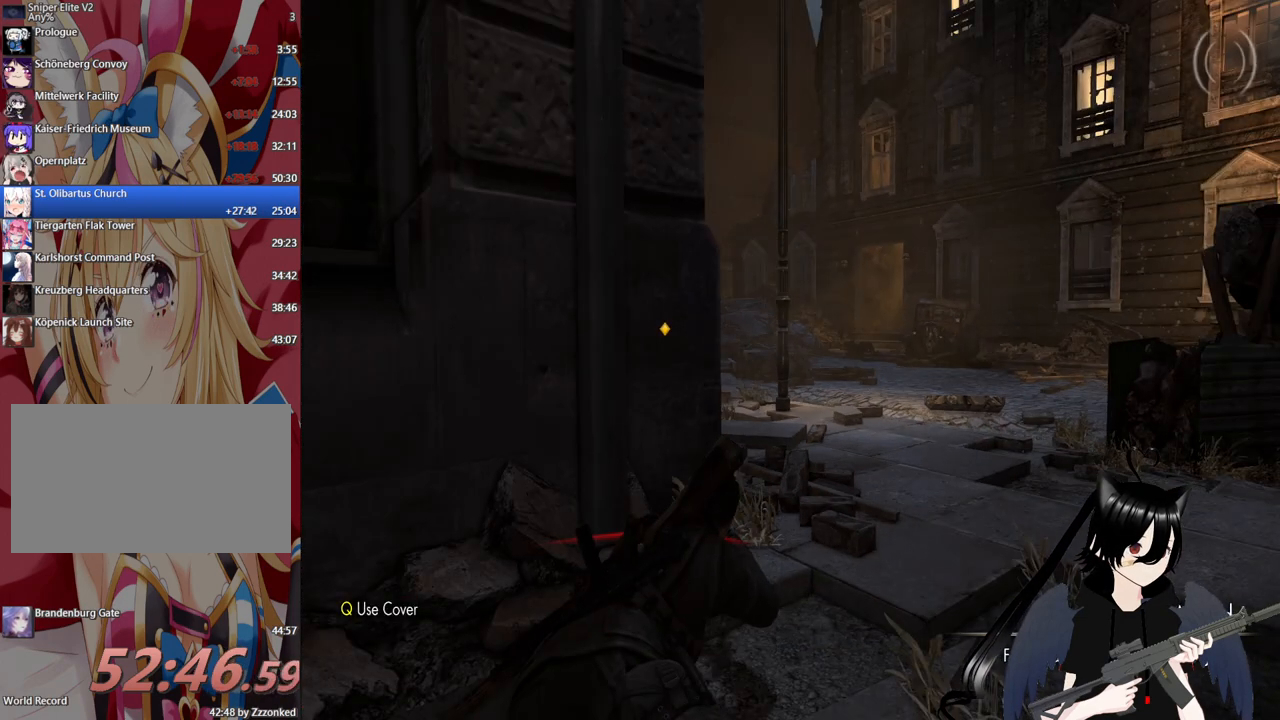
Gameplay with keyboard and mouse; each line is a JSON object with the keys and mouse buttons held at the frame after it. "events" lists presses ("down") and releases ("up") of "1", "2", "3", "4", "5", "a", "alt", "c", "caps_lock", "ctrl", "d", "e", "f", "g", "q", "r", "s", "shift", "space", "t", "tab", "v", "w", "x", "z", "mouse_left", "mouse_wheel" and "mouse_right" between this image and that frame as [ms after this image, input, new state], when the widget could be followed in between. "mouse_left", "mouse_wheel", "mouse_right" = the "left", "wheel", "right" buttons of the "mouse" list. No other keys are recorded. "wheel" means that the mouse wheel is clicked or scrolled. "mouse_move" is the direction in which the mouse moves at that frame (one of eight, or "still"), when it could be read.
{"keys": ["a"], "mouse": [], "mouse_move": "still", "events": [[120, "a", "down"]]}
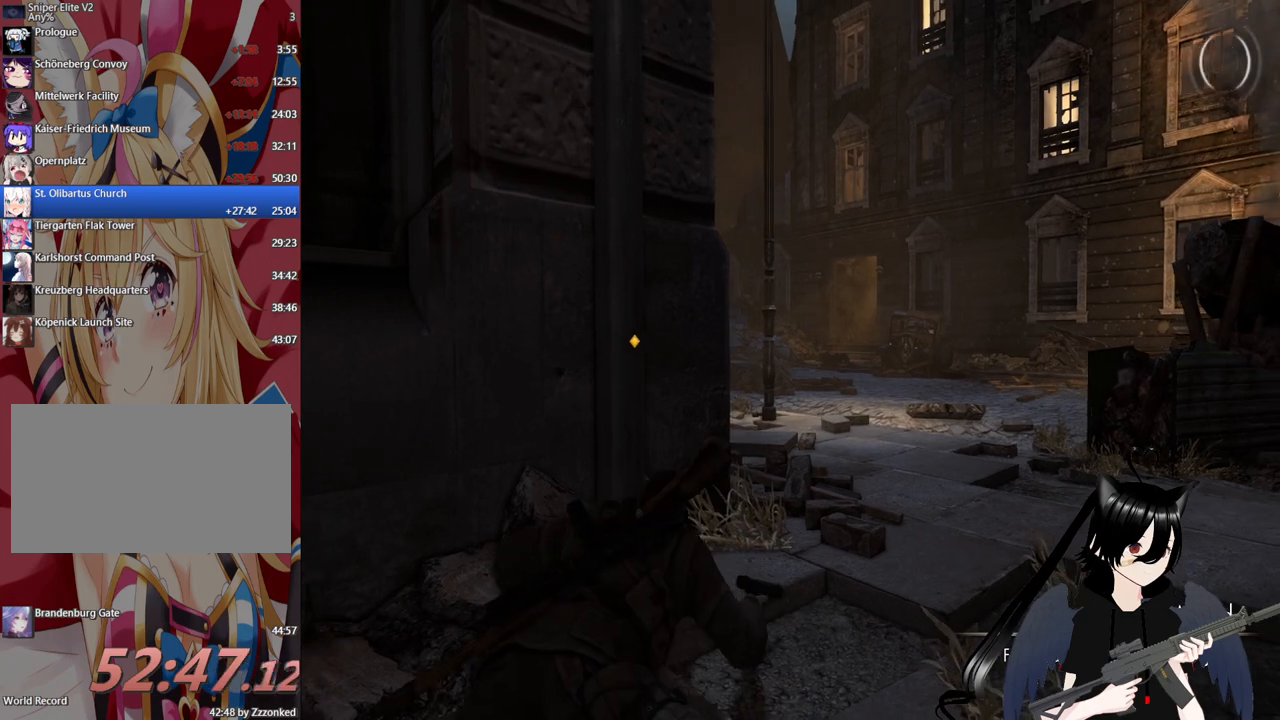
{"keys": [], "mouse": [], "mouse_move": "still", "events": [[340, "a", "up"]]}
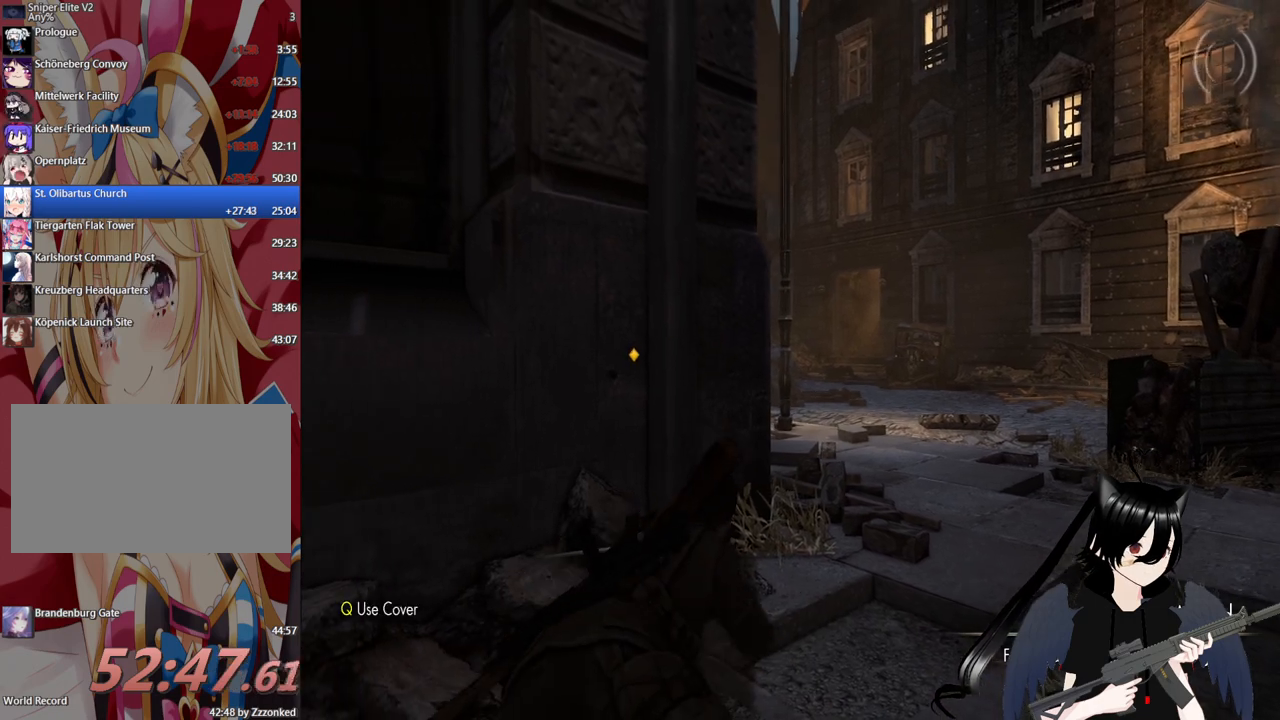
{"keys": [], "mouse": [], "mouse_move": "still", "events": []}
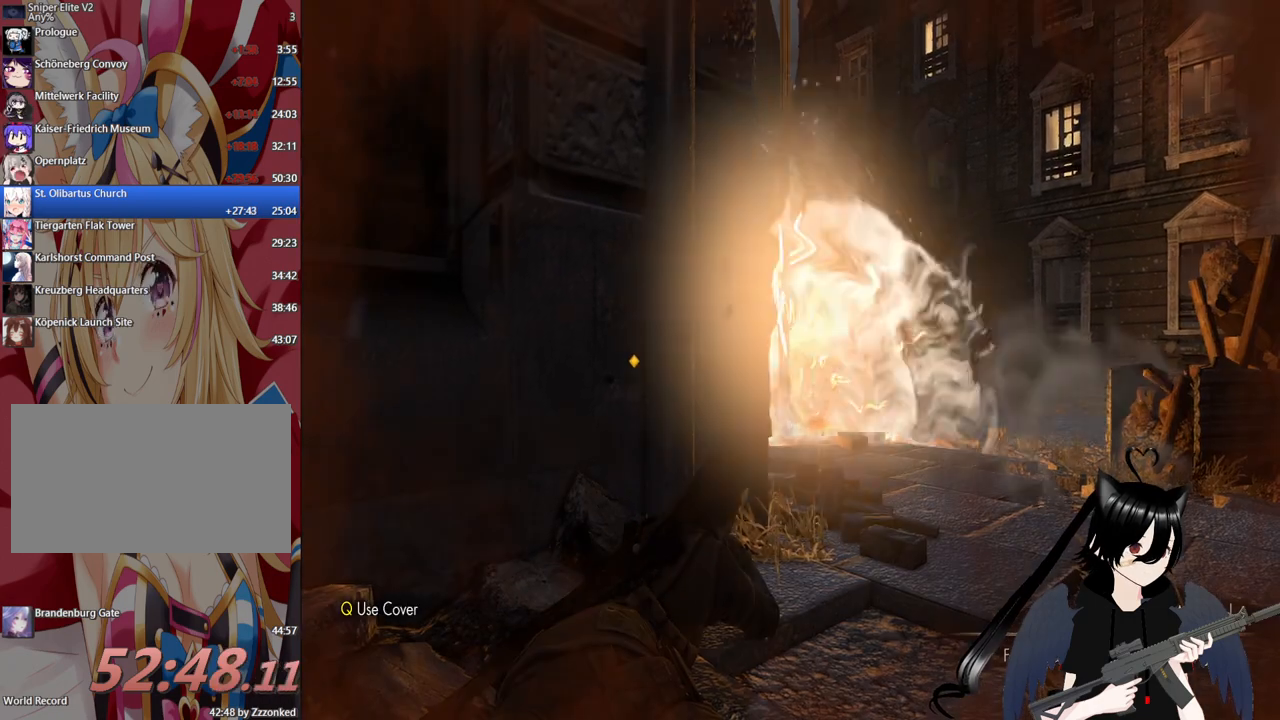
{"keys": ["d"], "mouse": [], "mouse_move": "still", "events": [[180, "d", "down"]]}
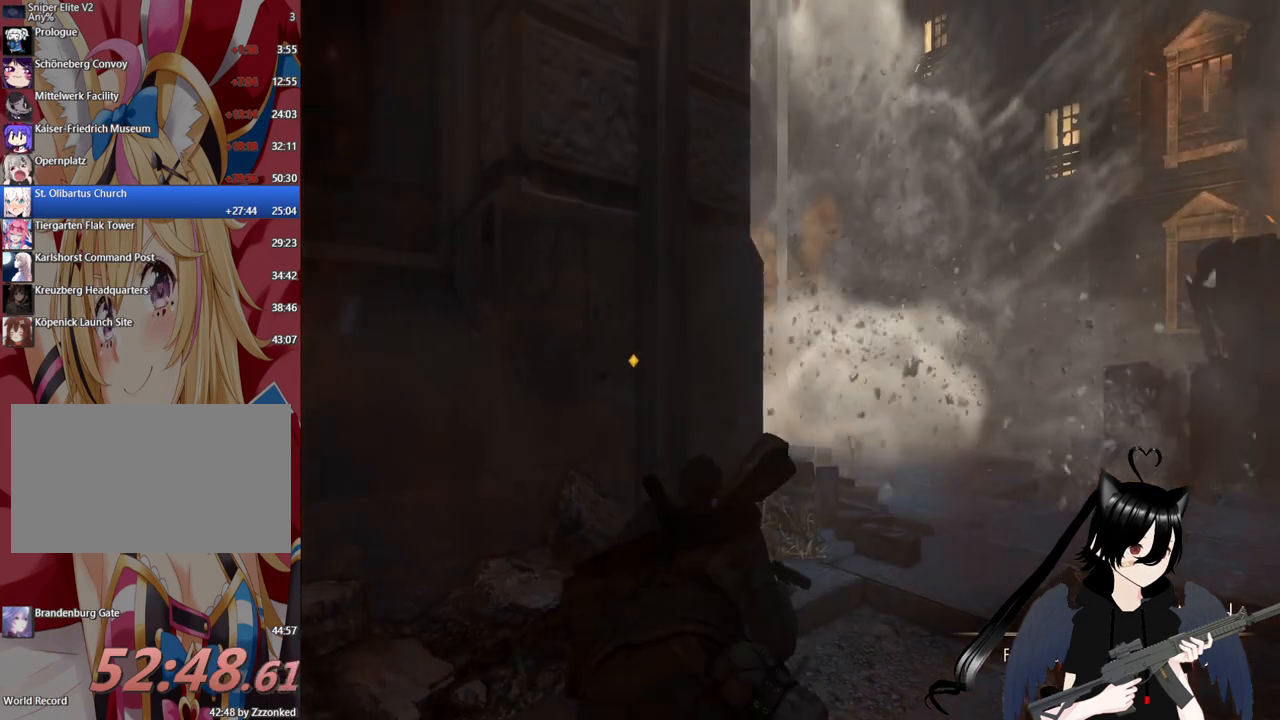
{"keys": [], "mouse": ["right"], "mouse_move": "still", "events": [[240, "mouse_right", "down"], [280, "d", "up"]]}
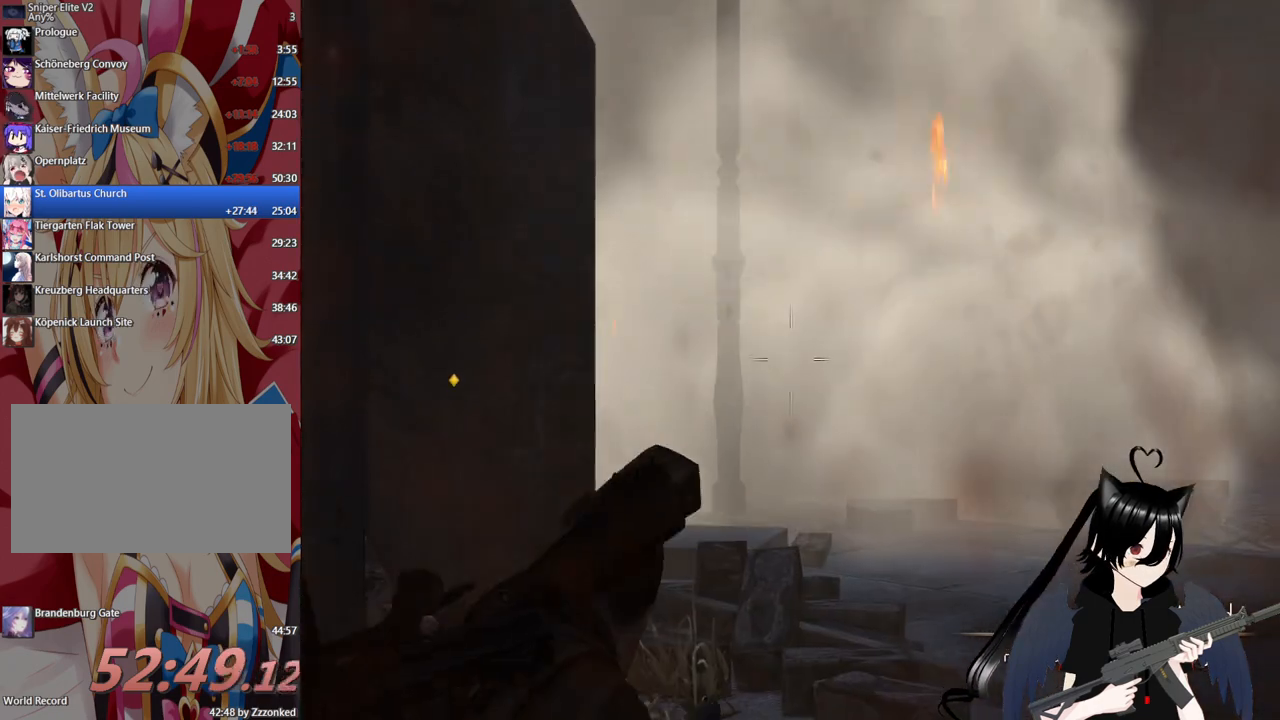
{"keys": [], "mouse": ["right"], "mouse_move": "still", "events": []}
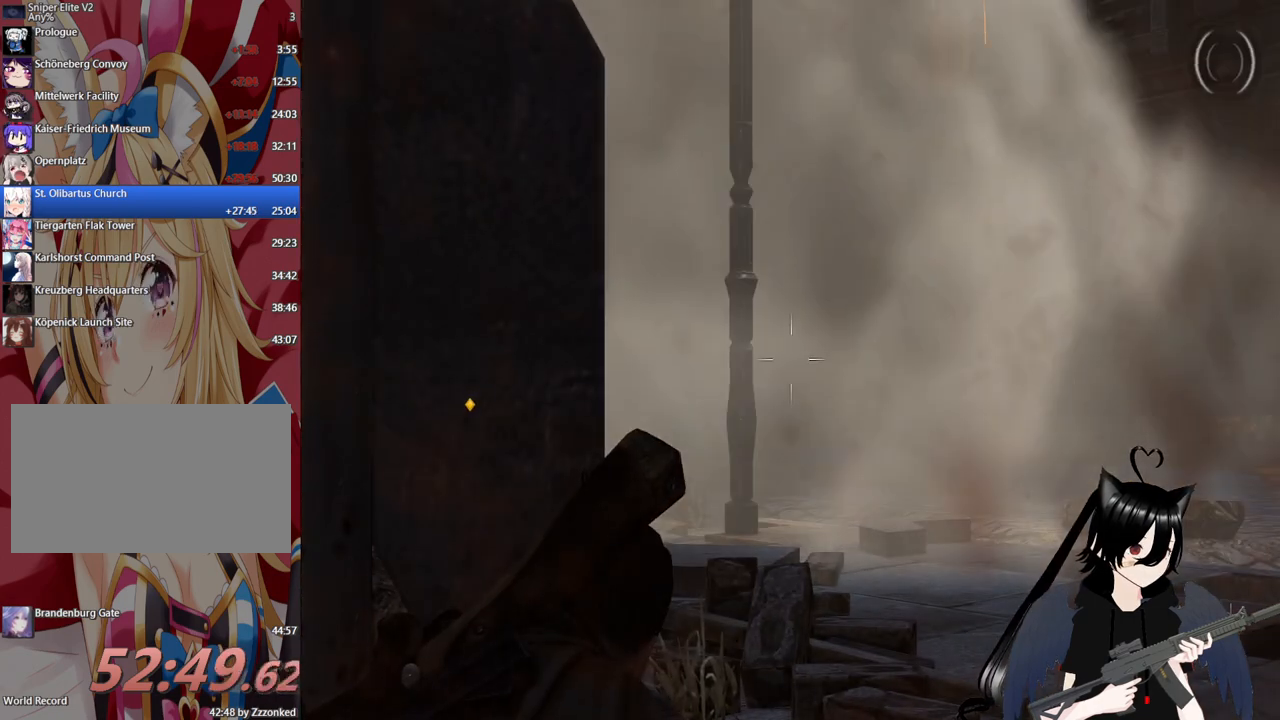
{"keys": [], "mouse": ["right"], "mouse_move": "still", "events": []}
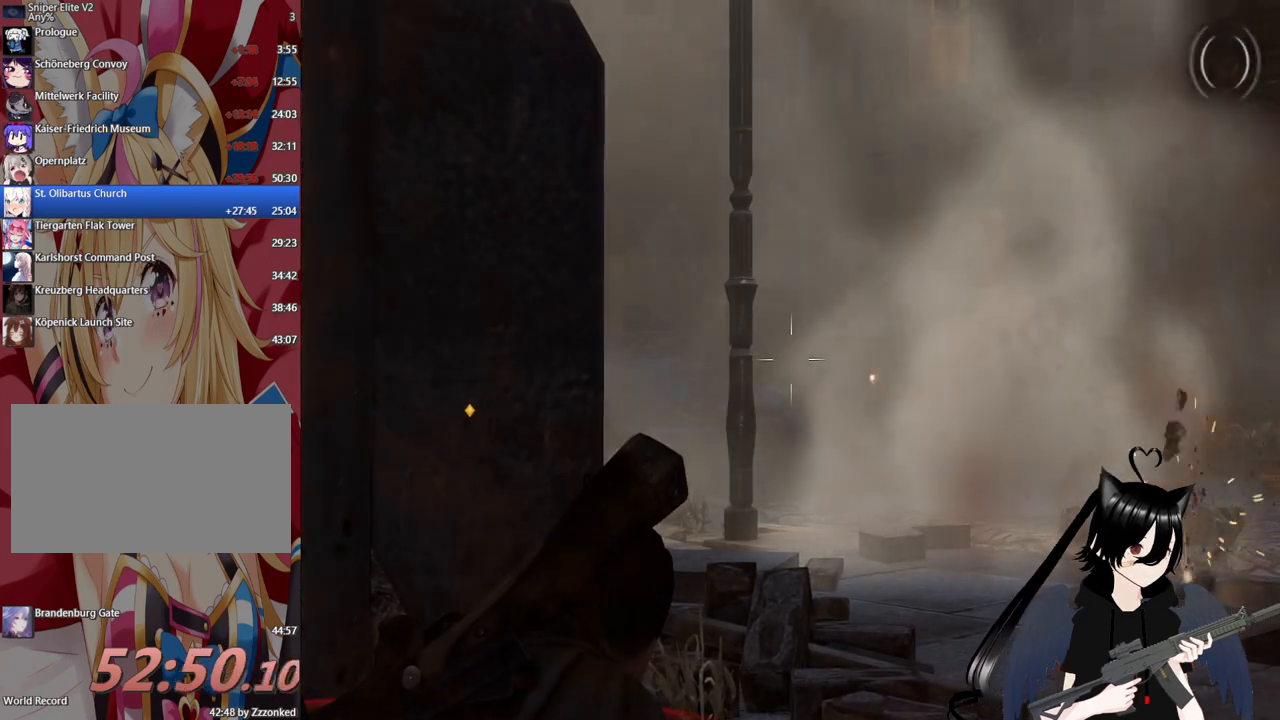
{"keys": [], "mouse": ["right"], "mouse_move": "still", "events": []}
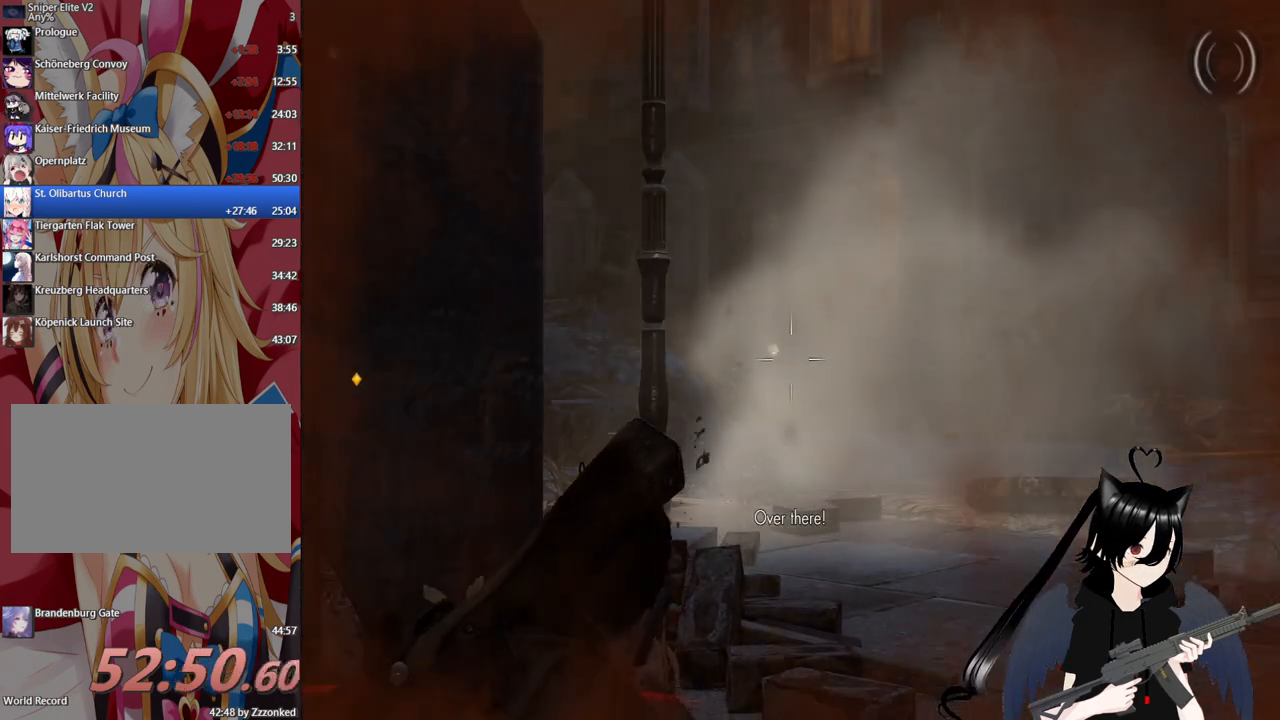
{"keys": [], "mouse": ["left", "right"], "mouse_move": "still", "events": [[440, "mouse_left", "down"]]}
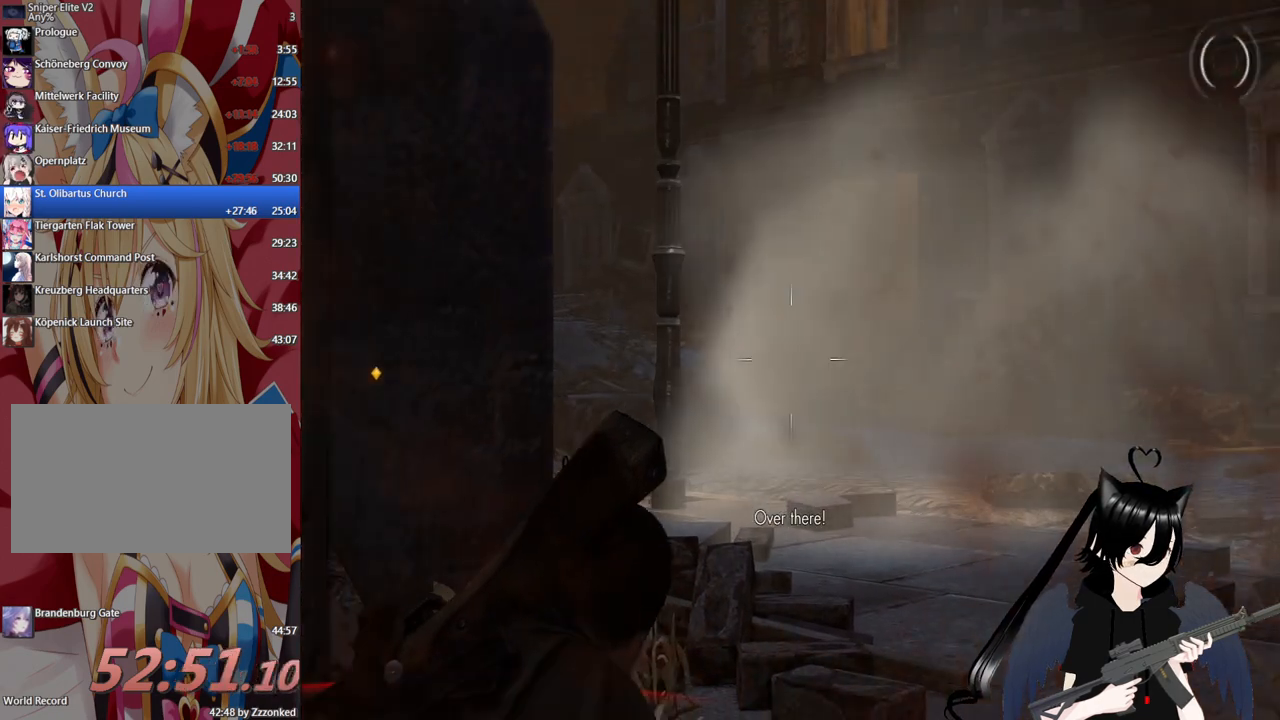
{"keys": [], "mouse": ["right"], "mouse_move": "still", "events": [[140, "mouse_left", "up"]]}
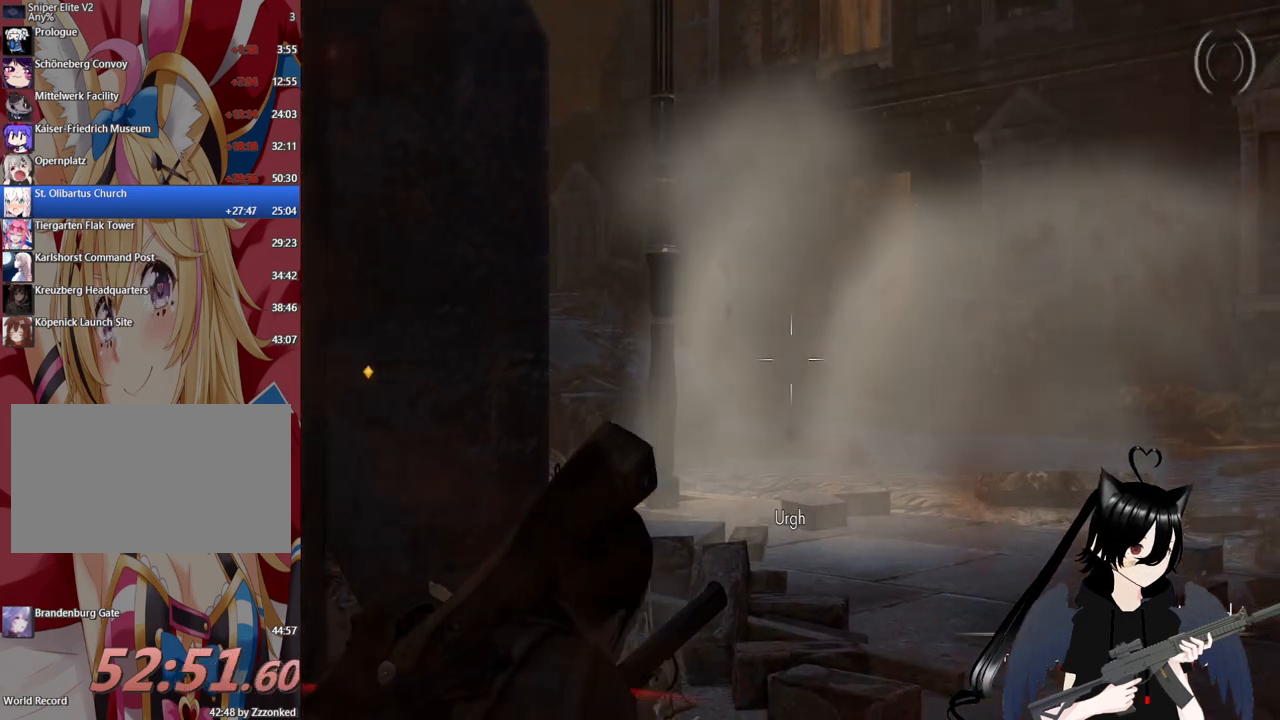
{"keys": [], "mouse": ["right"], "mouse_move": "still", "events": []}
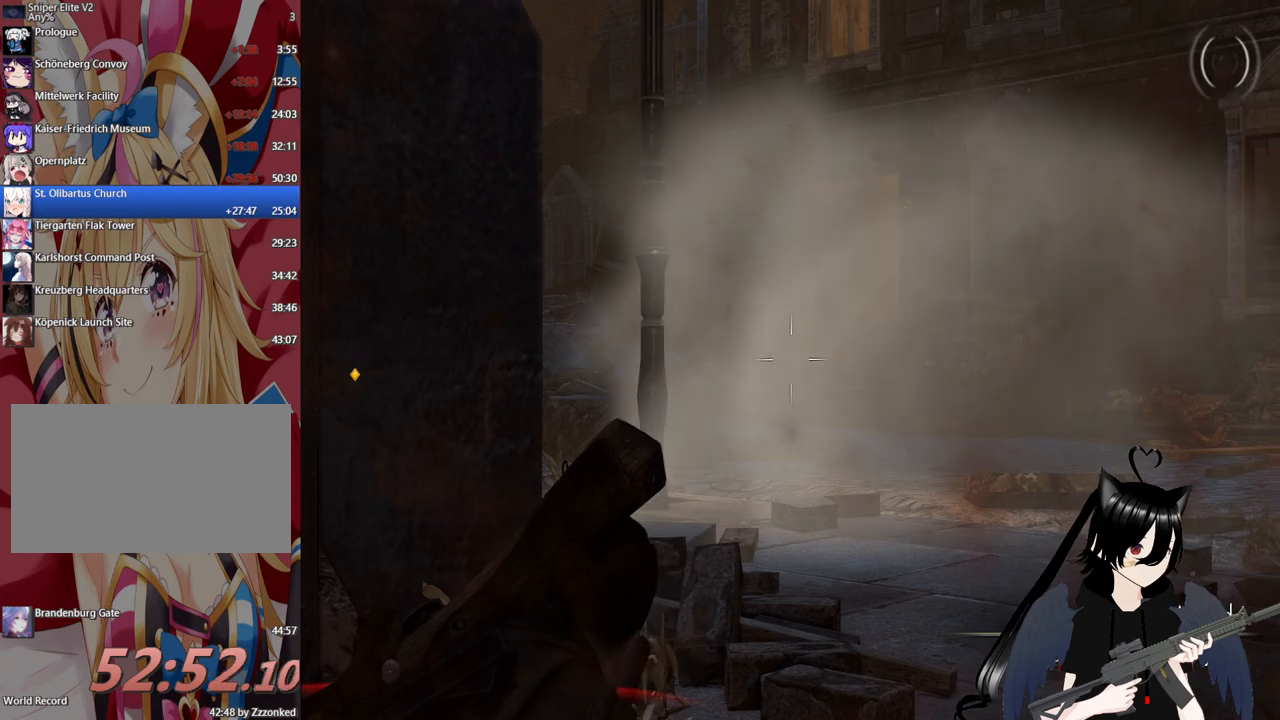
{"keys": [], "mouse": ["right"], "mouse_move": "still", "events": [[160, "mouse_left", "down"], [360, "mouse_left", "up"]]}
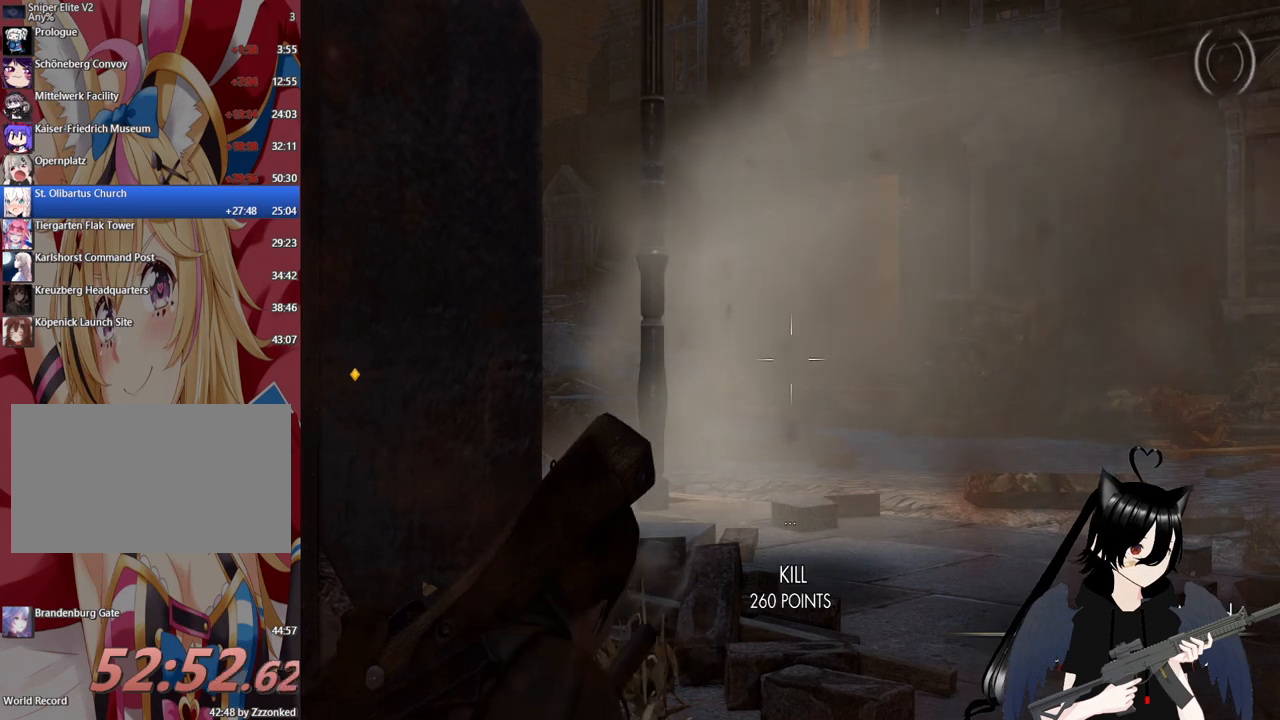
{"keys": [], "mouse": [], "mouse_move": "still", "events": [[460, "mouse_right", "up"]]}
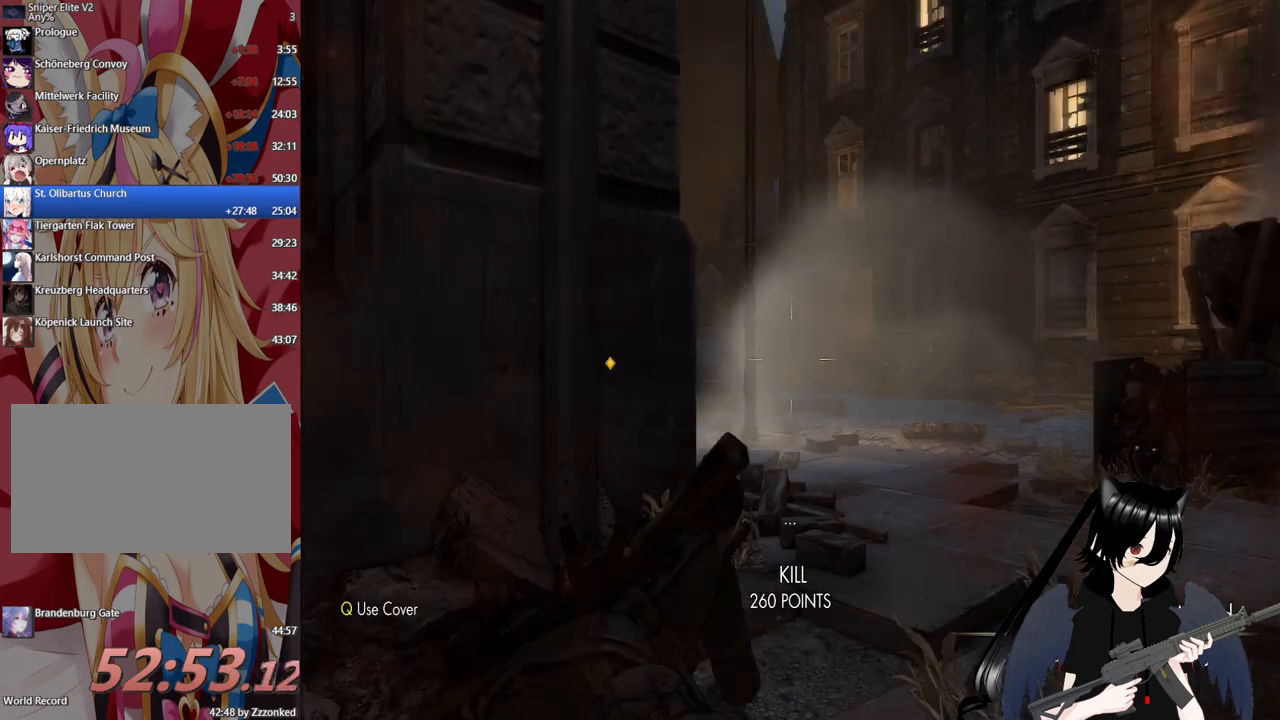
{"keys": [], "mouse": [], "mouse_move": "still", "events": [[160, "r", "down"], [280, "r", "up"]]}
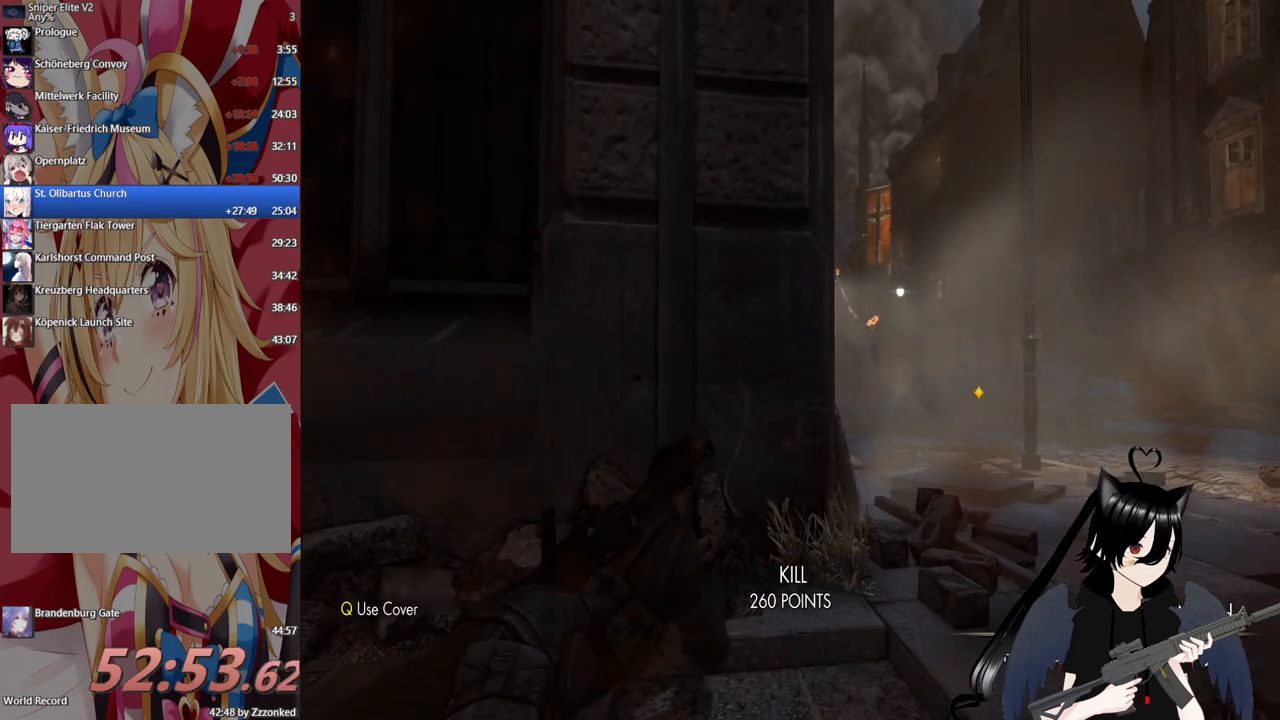
{"keys": [], "mouse": [], "mouse_move": "still", "events": []}
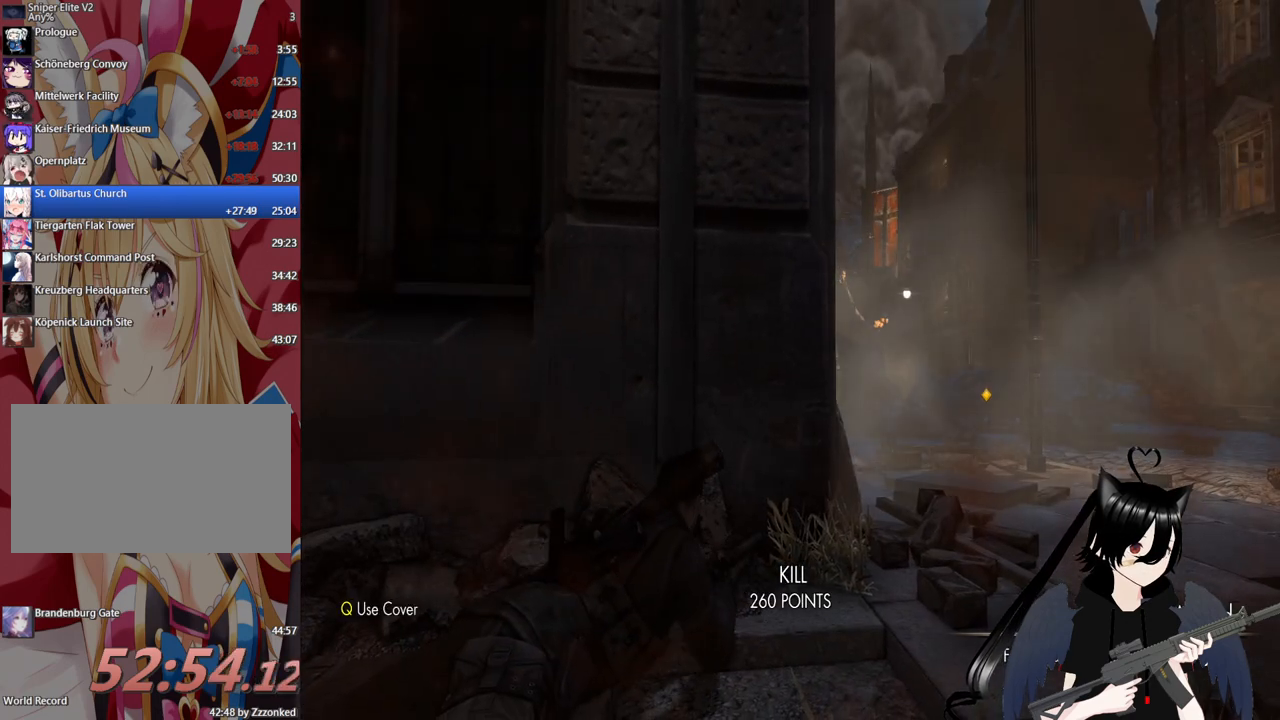
{"keys": [], "mouse": [], "mouse_move": "left", "events": [[80, "c", "down"], [180, "c", "up"], [320, "c", "down"], [460, "c", "up"]]}
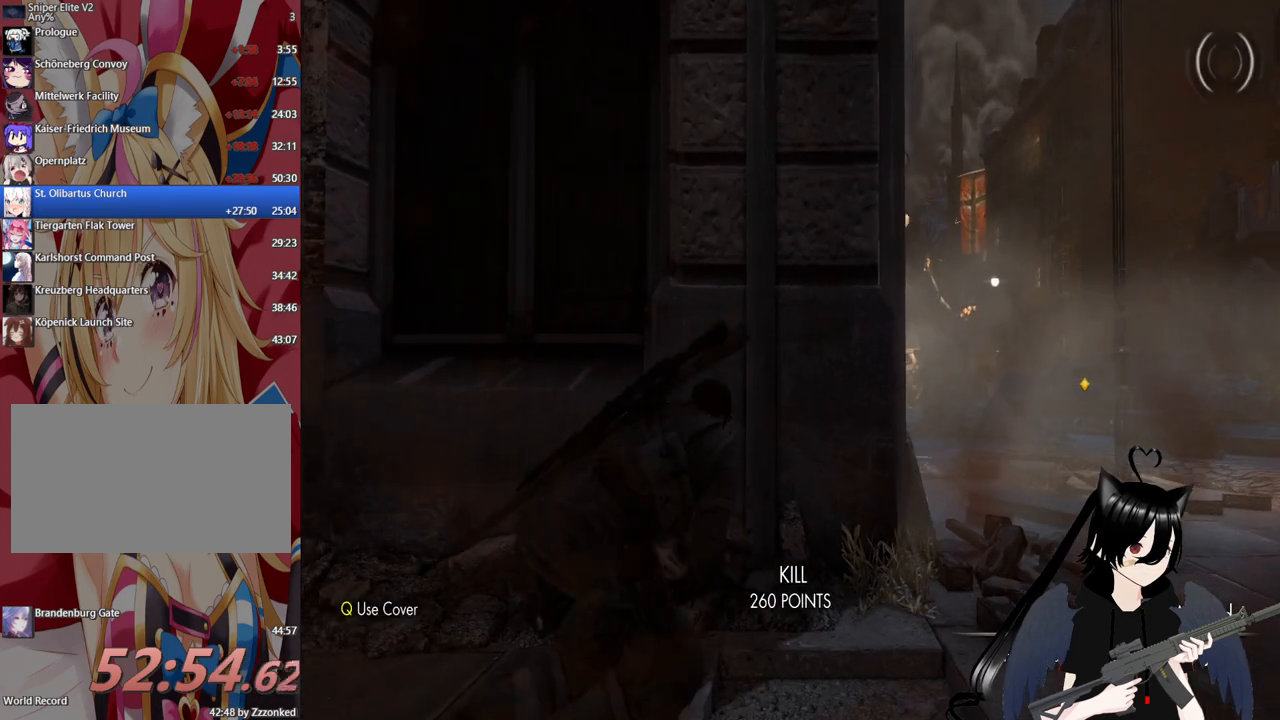
{"keys": [], "mouse": [], "mouse_move": "still", "events": [[100, "d", "down"], [420, "d", "up"]]}
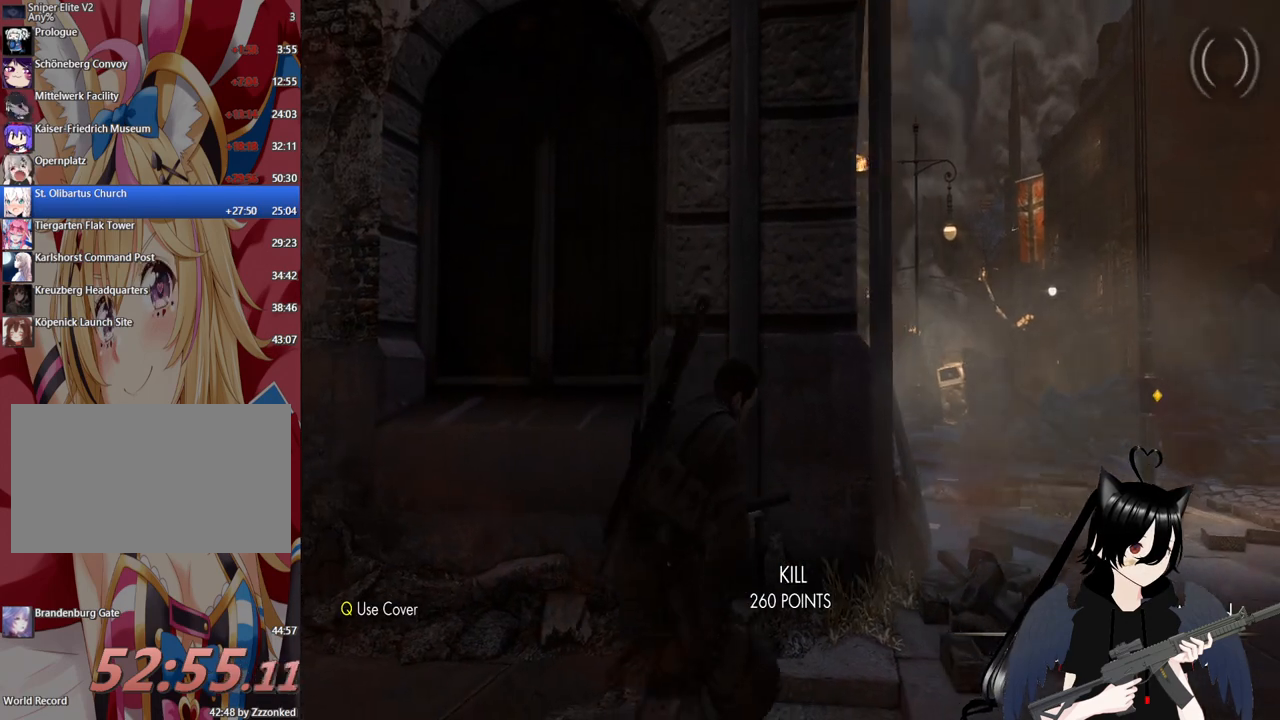
{"keys": ["d"], "mouse": [], "mouse_move": "still", "events": [[60, "1", "down"], [260, "1", "up"], [400, "d", "down"]]}
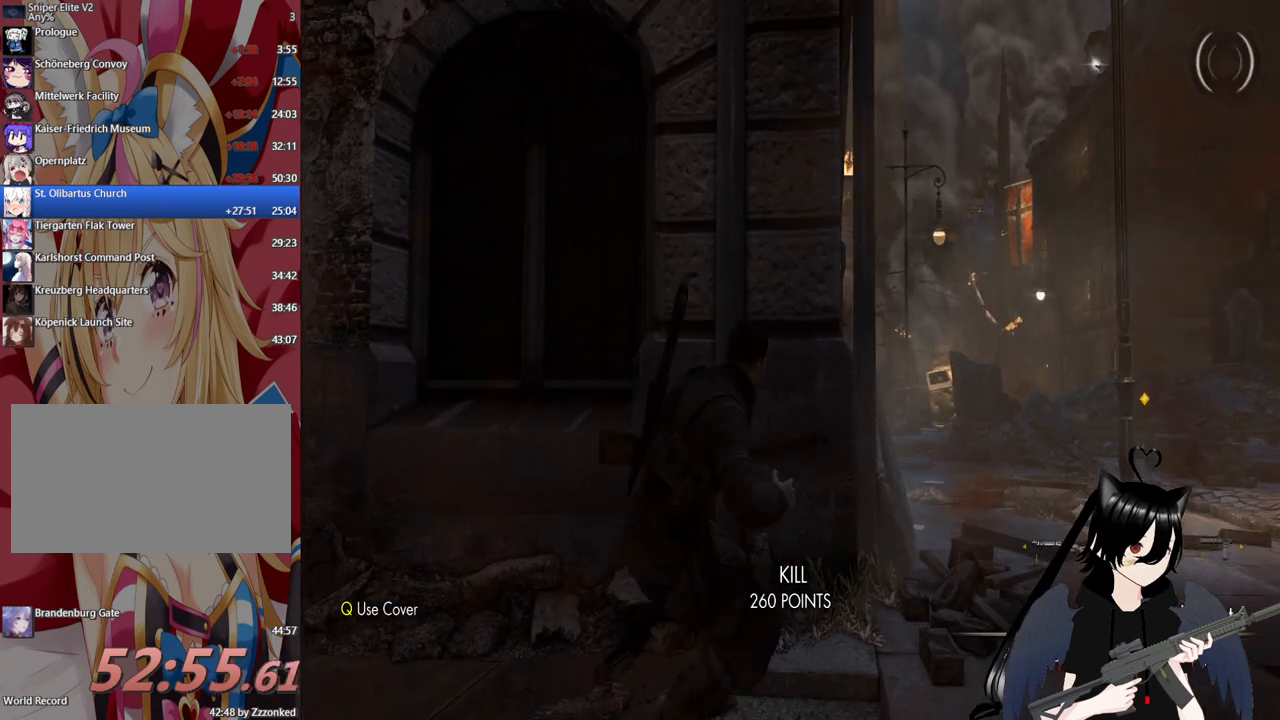
{"keys": [], "mouse": [], "mouse_move": "still", "events": [[140, "d", "up"]]}
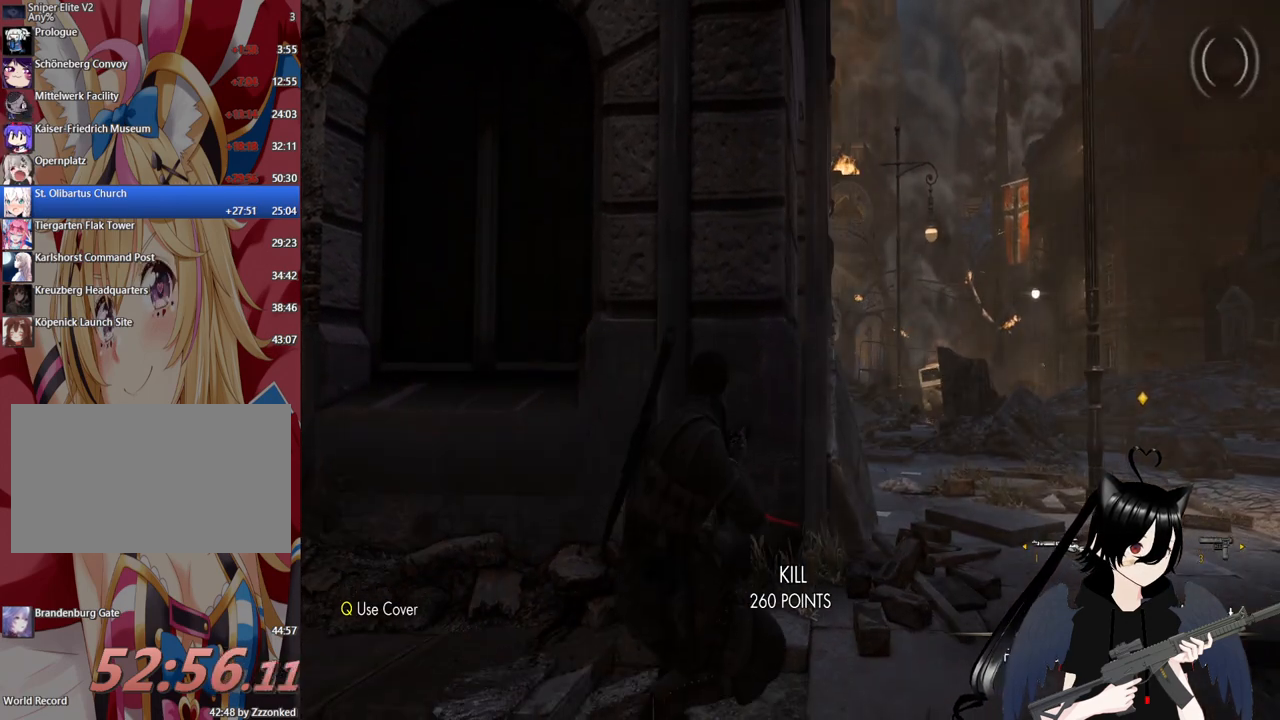
{"keys": ["r"], "mouse": [], "mouse_move": "still", "events": [[140, "a", "down"], [340, "r", "down"], [380, "a", "up"]]}
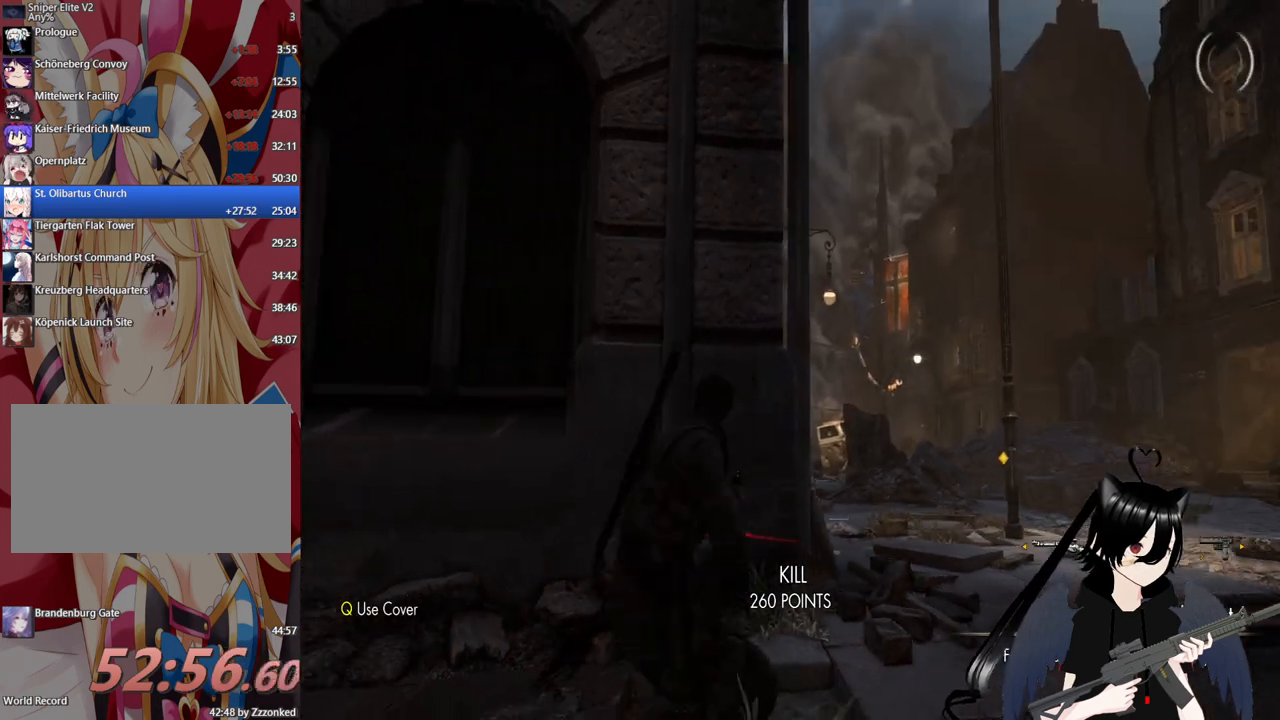
{"keys": [], "mouse": [], "mouse_move": "still", "events": [[20, "r", "up"], [60, "a", "down"], [260, "a", "up"]]}
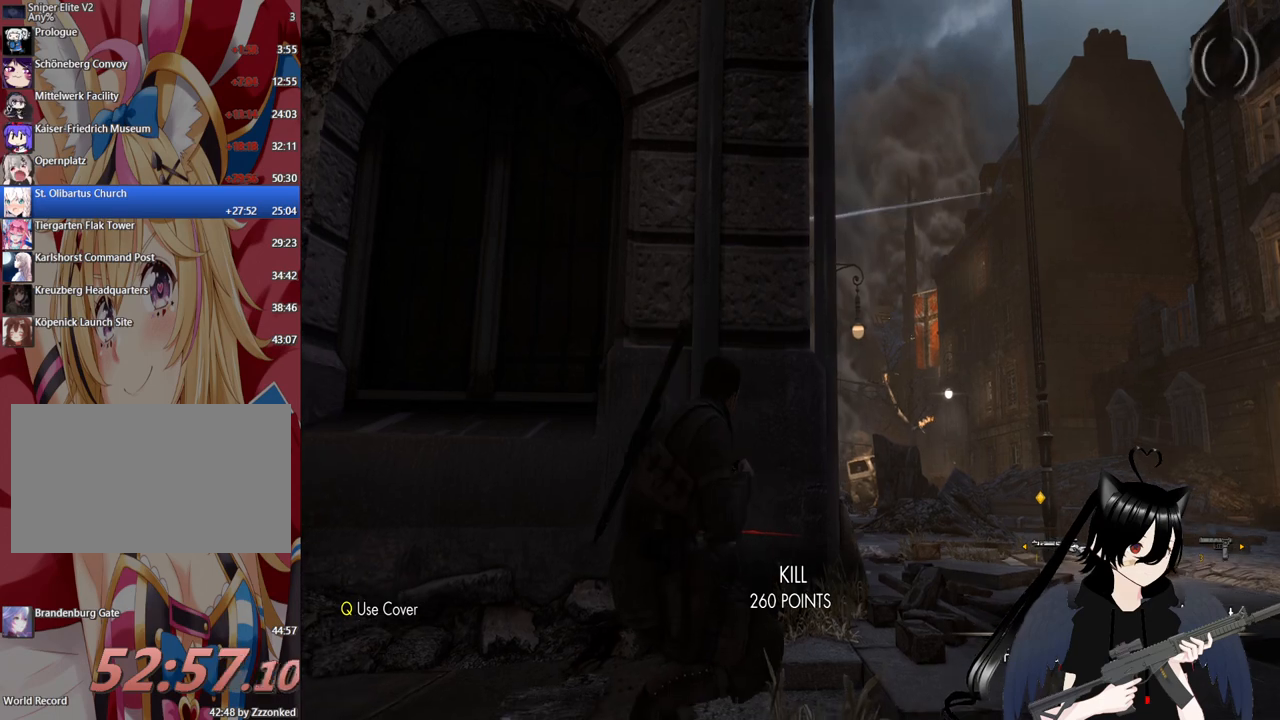
{"keys": [], "mouse": [], "mouse_move": "still", "events": [[180, "a", "down"], [320, "a", "up"]]}
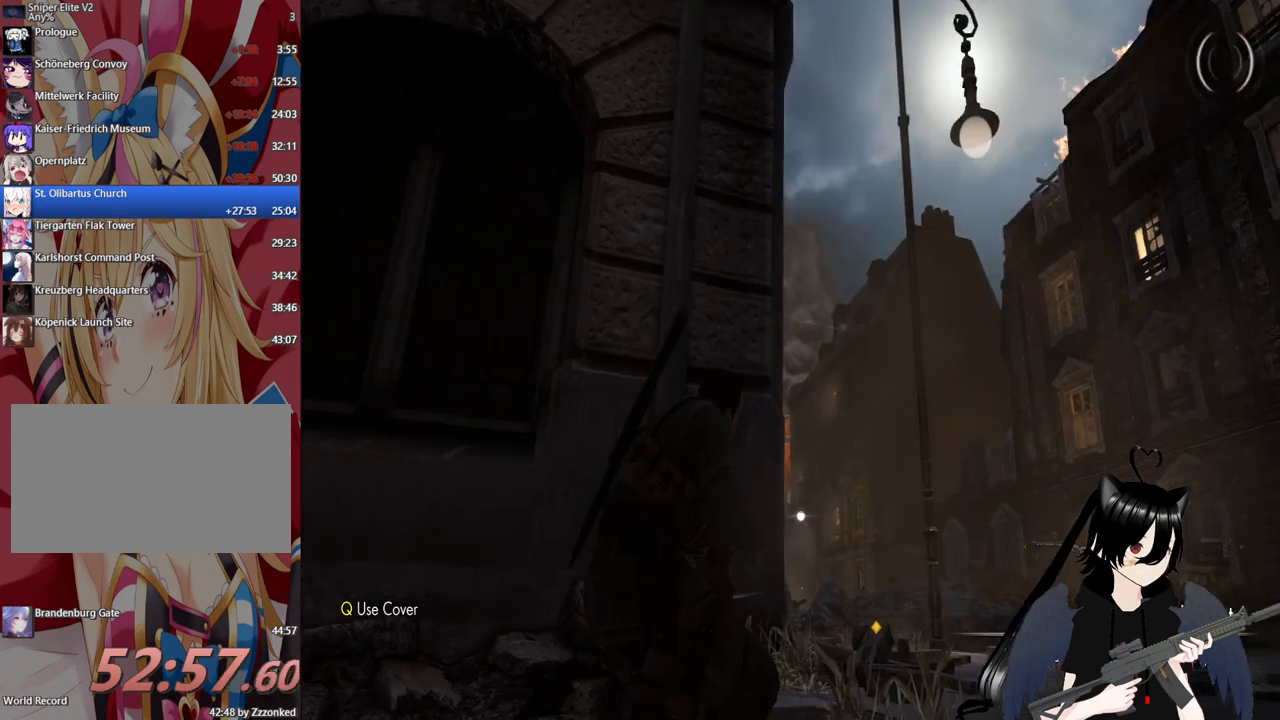
{"keys": [], "mouse": ["right"], "mouse_move": "right", "events": [[100, "mouse_right", "down"]]}
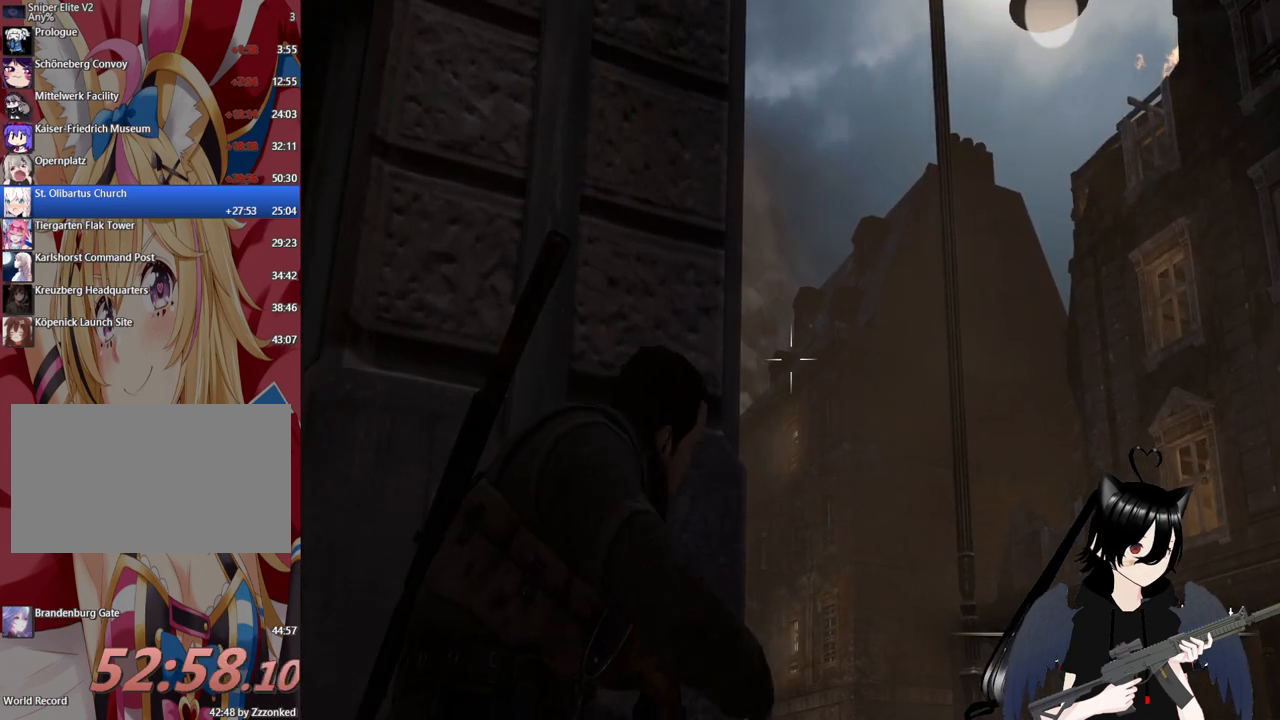
{"keys": [], "mouse": ["right"], "mouse_move": "still", "events": []}
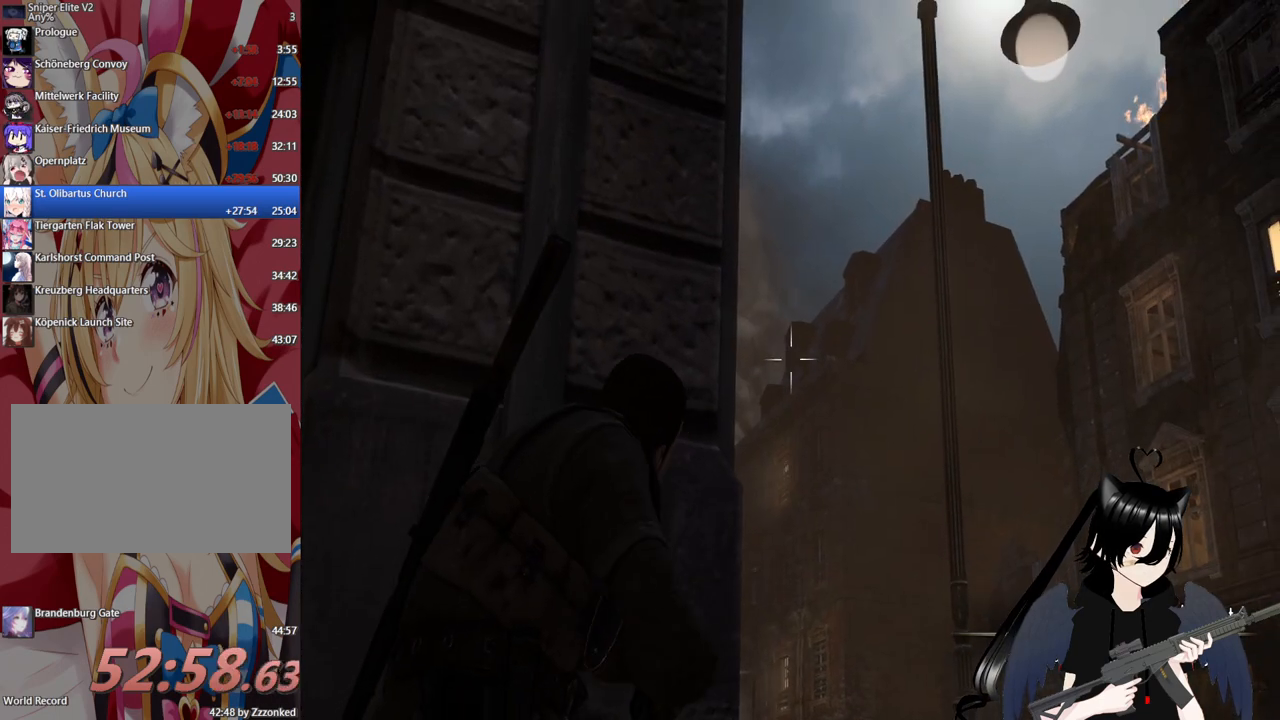
{"keys": [], "mouse": ["right"], "mouse_move": "still", "events": []}